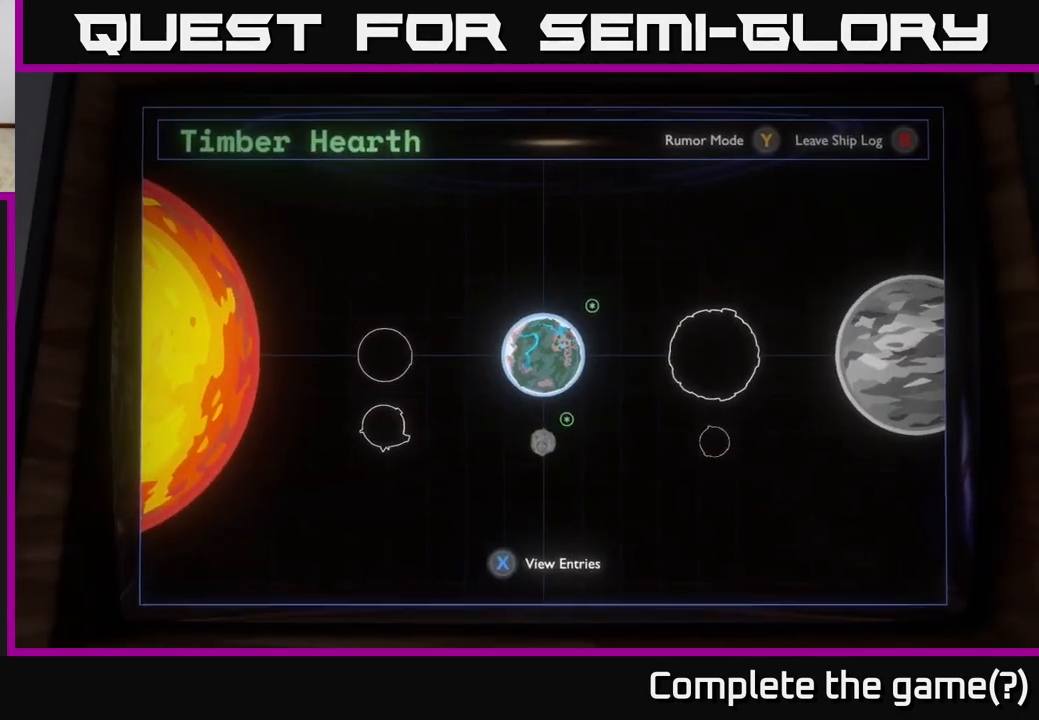
Gameplay with a controller (Xbox layout); each line is a JSON object with the inputs held at the frame after it. "events" lists button and stick changes between this image and that frame as [ms after this image, input, new state], when the widget could be followed in between.
{"buttons": [], "left_stick": "center", "right_stick": "center", "events": []}
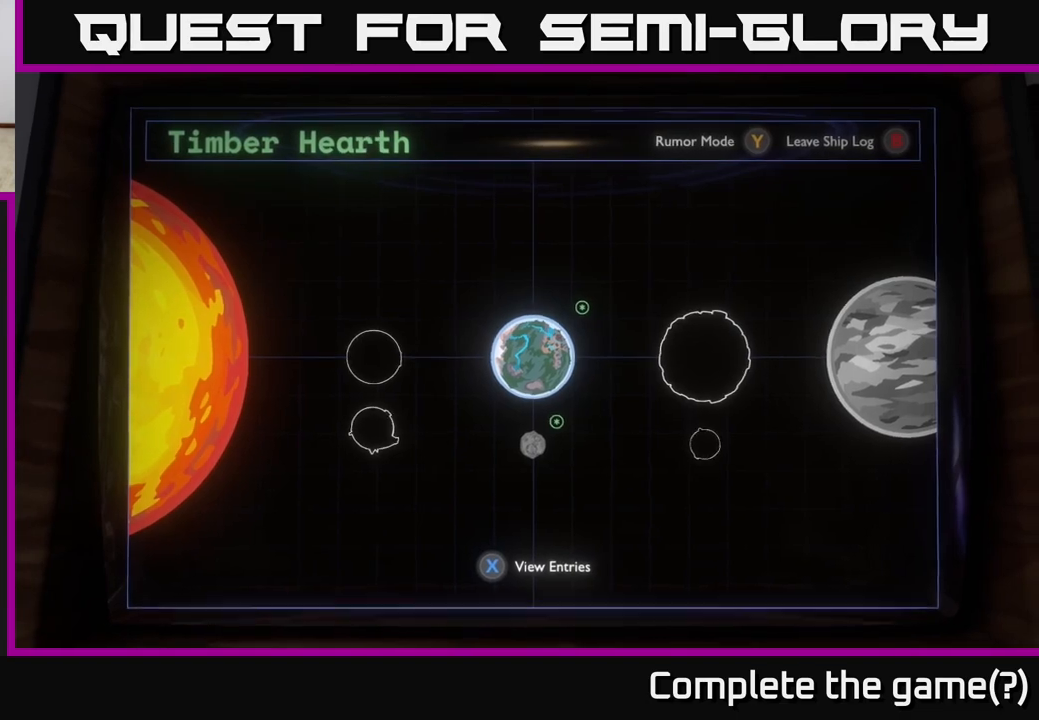
{"buttons": [], "left_stick": "center", "right_stick": "down", "events": [[383, "right_stick", "down"]]}
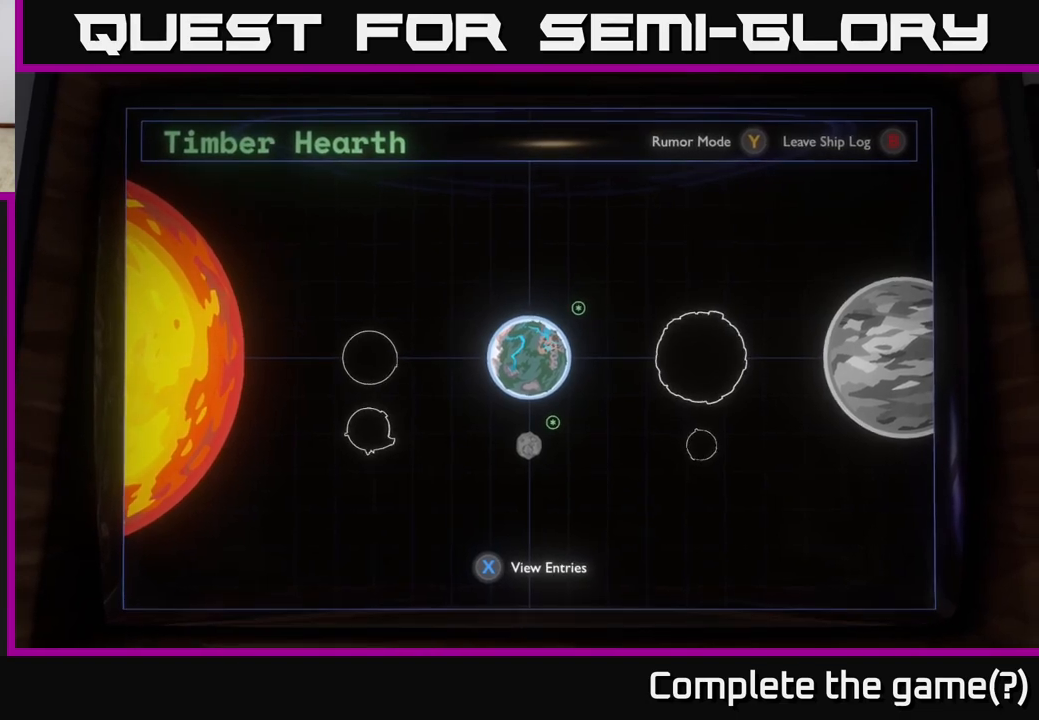
{"buttons": [], "left_stick": "down", "right_stick": "center", "events": [[67, "right_stick", "center"], [317, "left_stick", "down"]]}
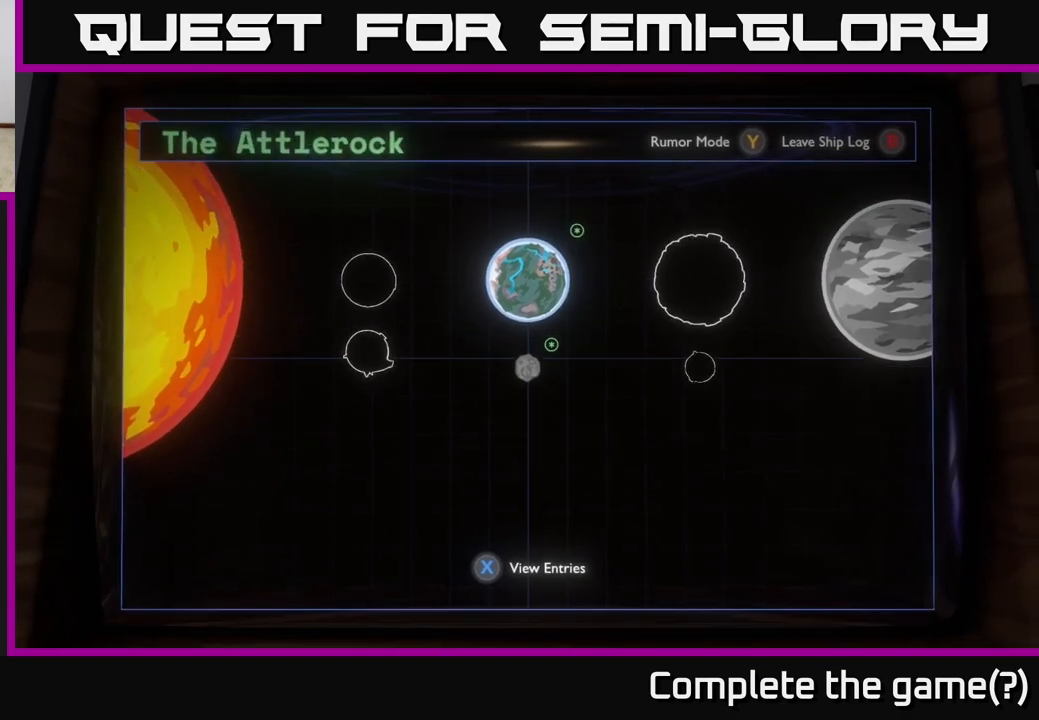
{"buttons": [], "left_stick": "center", "right_stick": "center", "events": [[67, "left_stick", "center"]]}
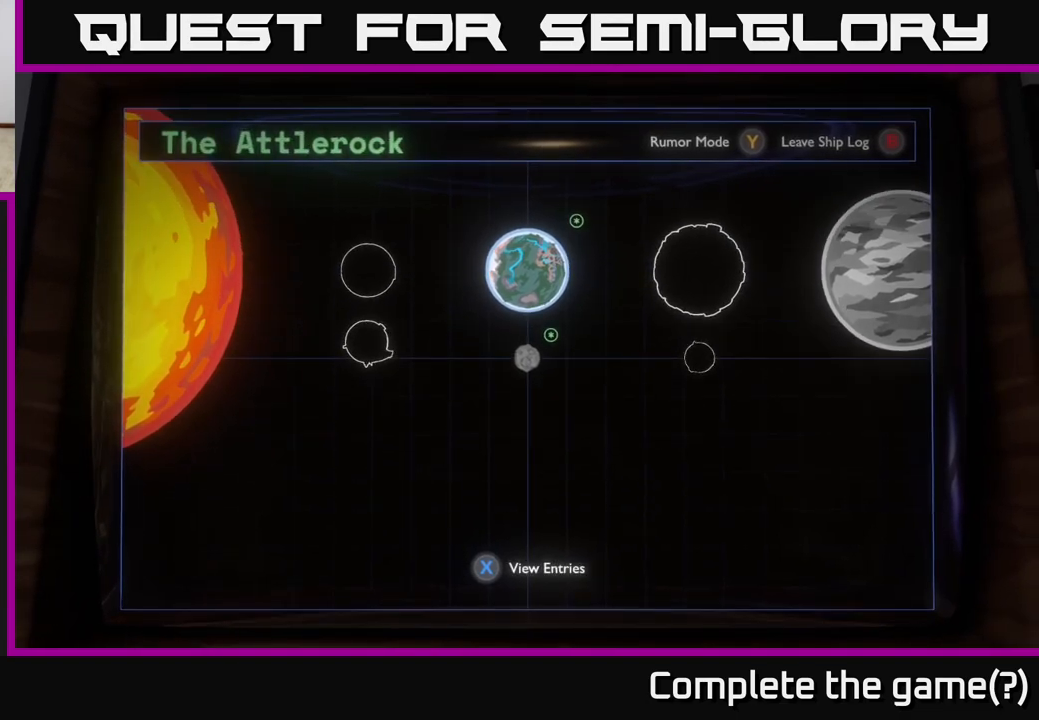
{"buttons": [], "left_stick": "center", "right_stick": "center", "events": []}
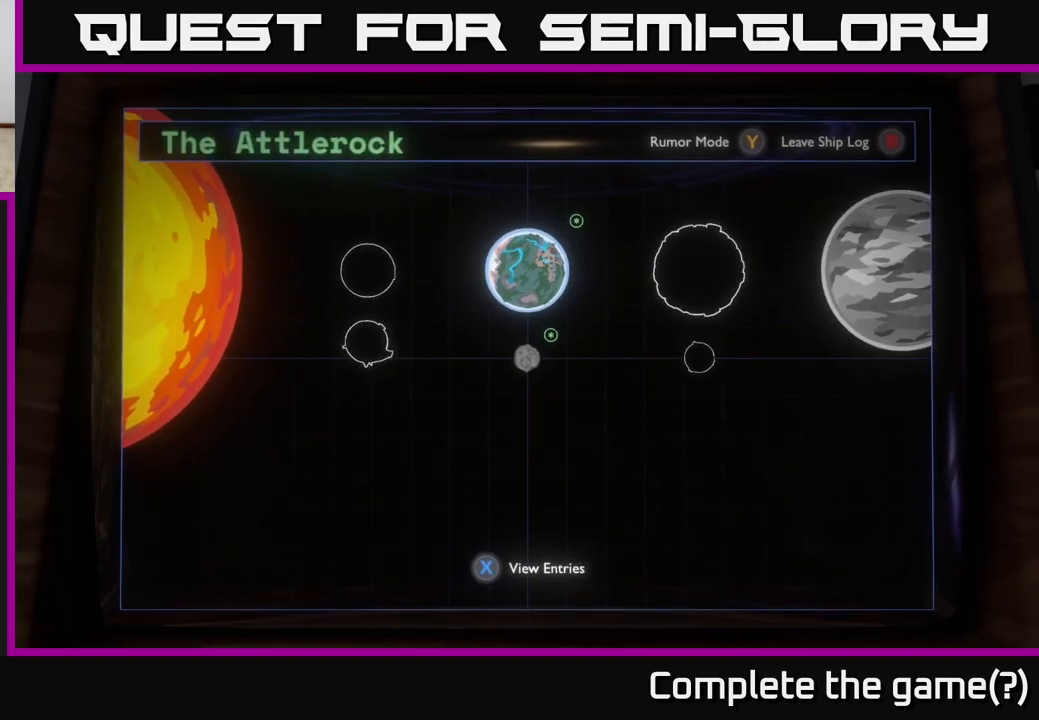
{"buttons": [], "left_stick": "center", "right_stick": "center", "events": [[200, "left_stick", "up"], [383, "left_stick", "center"]]}
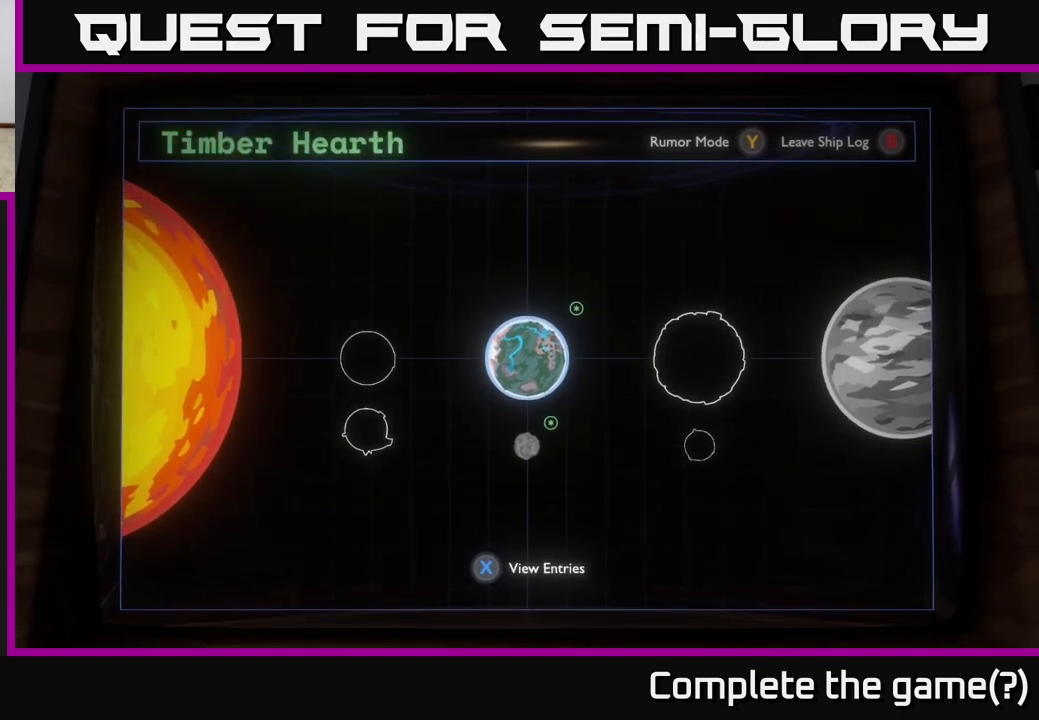
{"buttons": [], "left_stick": "center", "right_stick": "center", "events": [[17, "left_stick", "down"], [233, "left_stick", "center"]]}
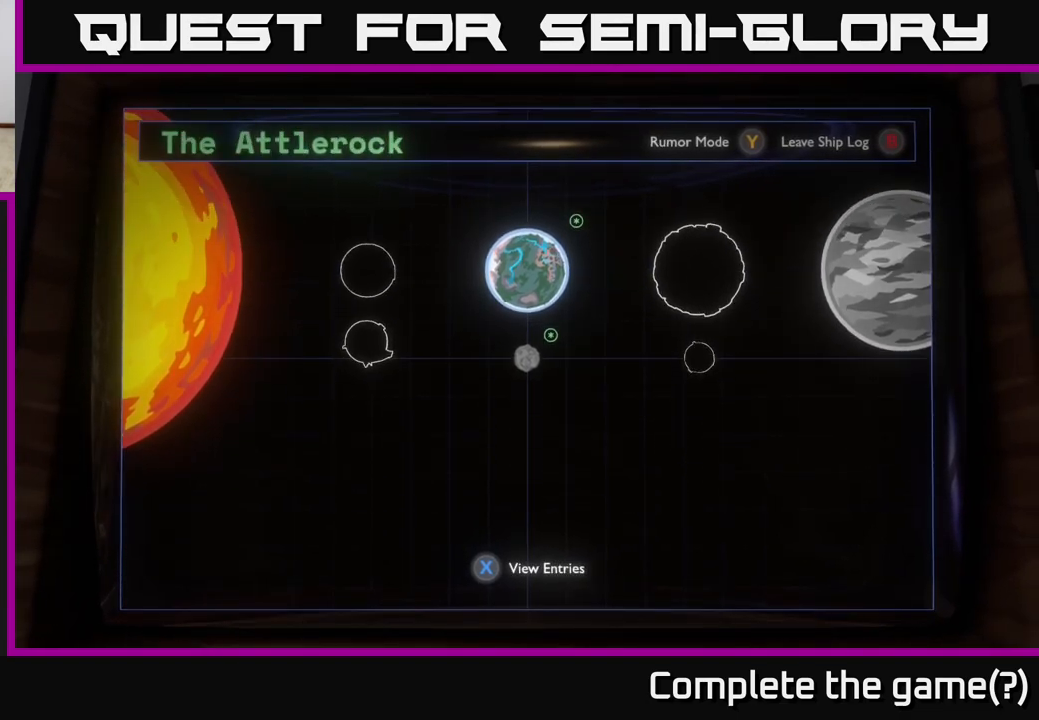
{"buttons": [], "left_stick": "down", "right_stick": "center", "events": [[133, "left_stick", "up"], [317, "left_stick", "center"], [483, "left_stick", "down"]]}
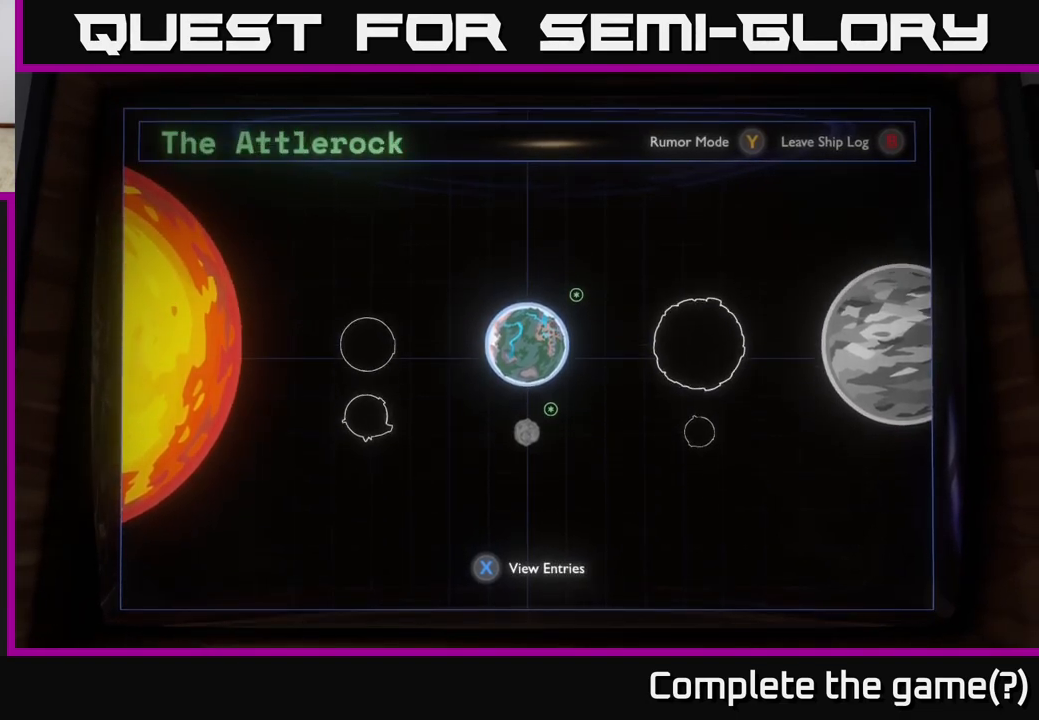
{"buttons": [], "left_stick": "center", "right_stick": "center", "events": [[183, "left_stick", "center"]]}
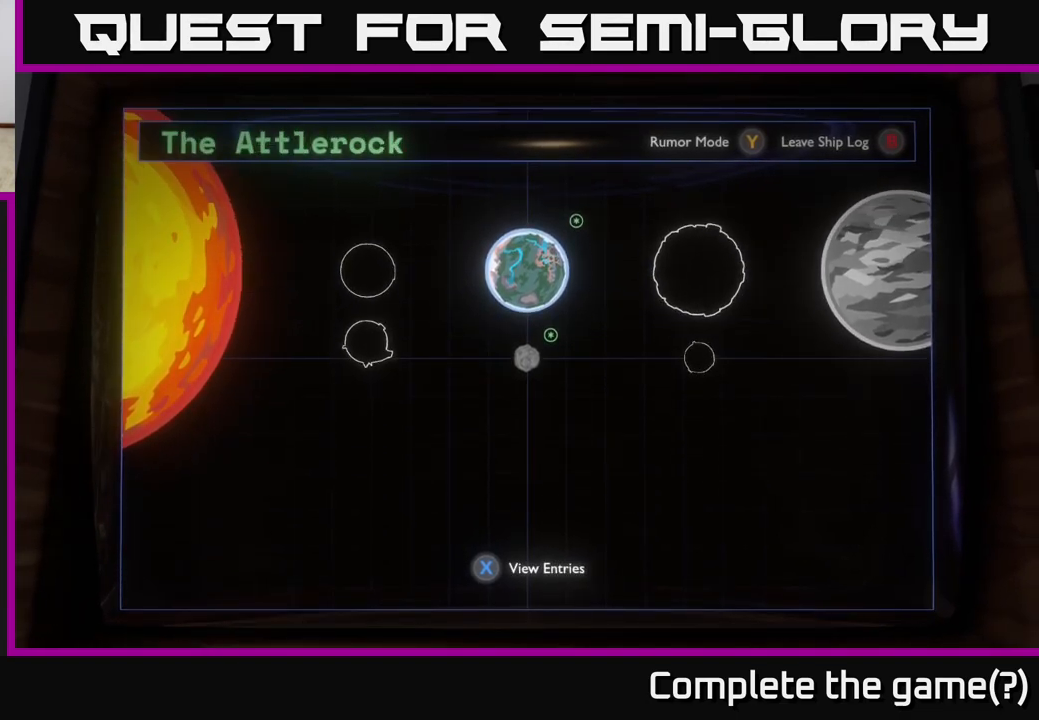
{"buttons": [], "left_stick": "center", "right_stick": "center", "events": []}
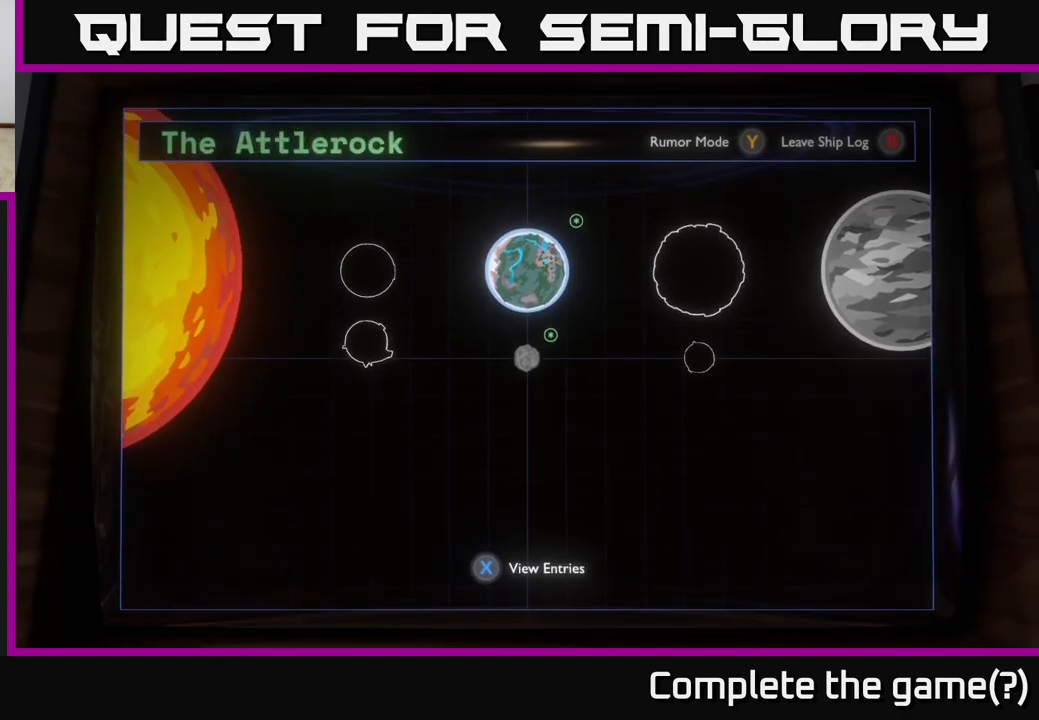
{"buttons": [], "left_stick": "center", "right_stick": "left", "events": [[17, "B", "down"], [67, "B", "up"], [417, "right_stick", "left"]]}
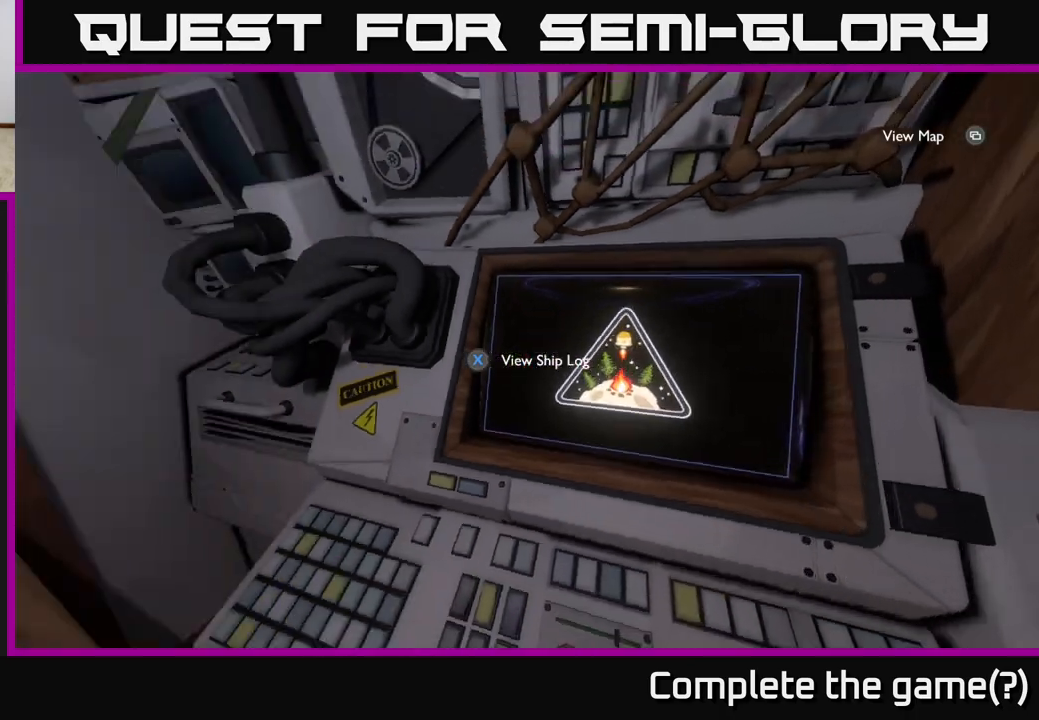
{"buttons": [], "left_stick": "center", "right_stick": "down-left", "events": [[433, "right_stick", "down-left"]]}
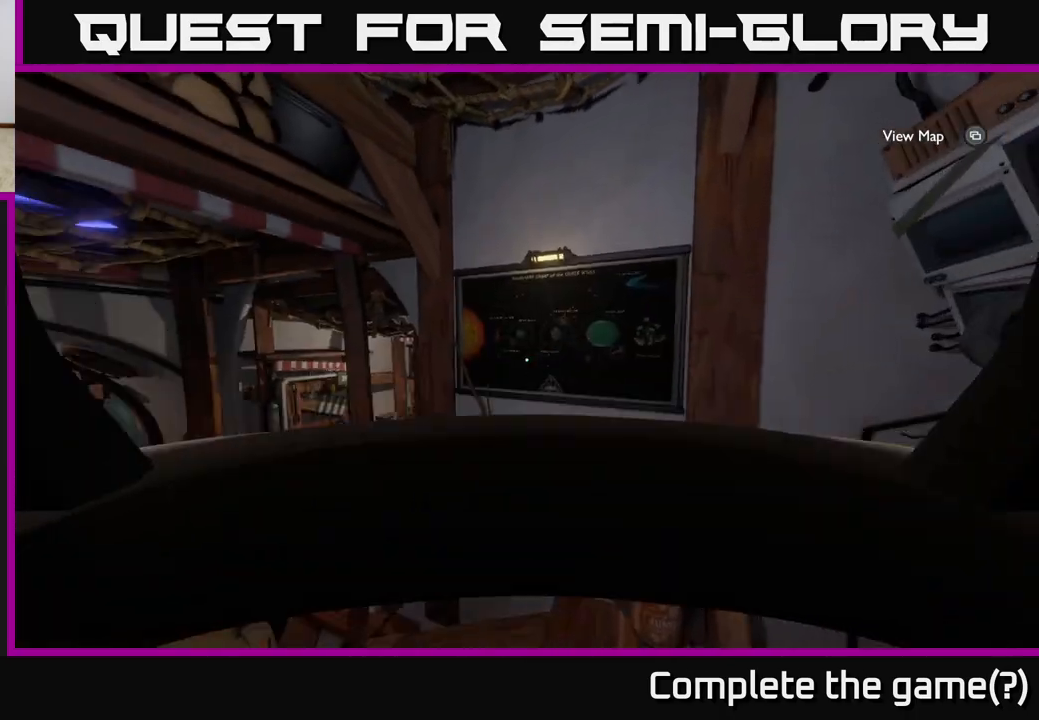
{"buttons": [], "left_stick": "up-left", "right_stick": "center", "events": [[83, "right_stick", "left"], [250, "right_stick", "center"], [383, "left_stick", "up-left"]]}
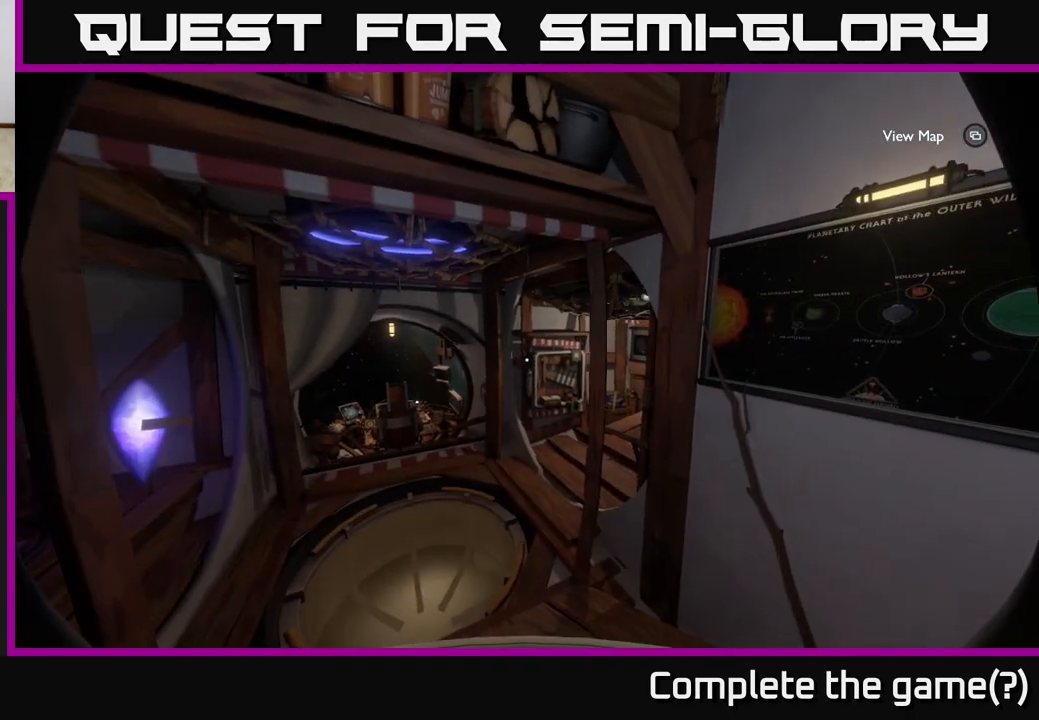
{"buttons": [], "left_stick": "up-left", "right_stick": "up-right", "events": [[33, "right_stick", "down"], [200, "left_stick", "center"], [267, "right_stick", "center"], [367, "left_stick", "up"], [400, "right_stick", "right"], [450, "left_stick", "up-left"], [467, "right_stick", "up-right"]]}
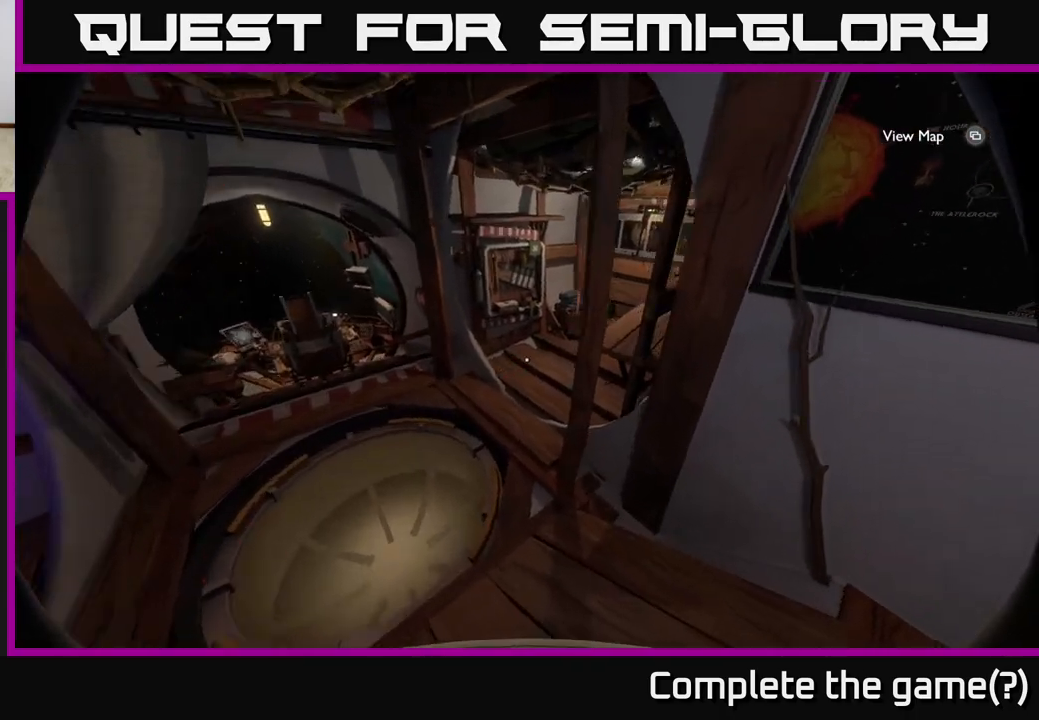
{"buttons": [], "left_stick": "up-left", "right_stick": "center", "events": [[283, "right_stick", "center"]]}
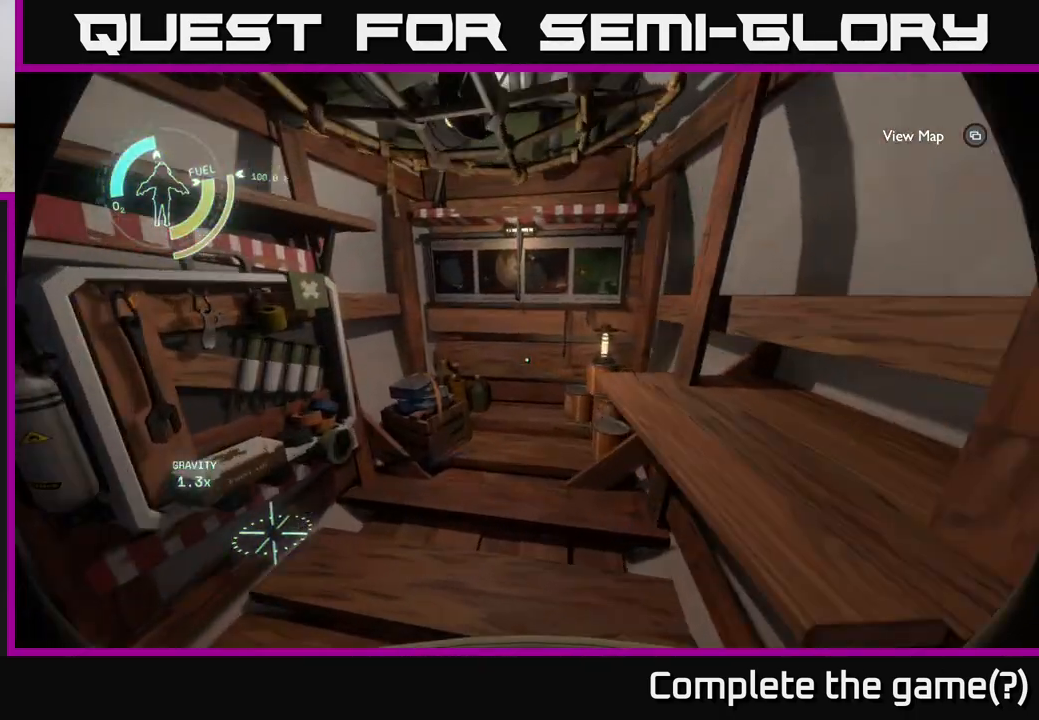
{"buttons": [], "left_stick": "center", "right_stick": "center", "events": [[100, "left_stick", "center"], [383, "right_stick", "left"], [483, "right_stick", "center"]]}
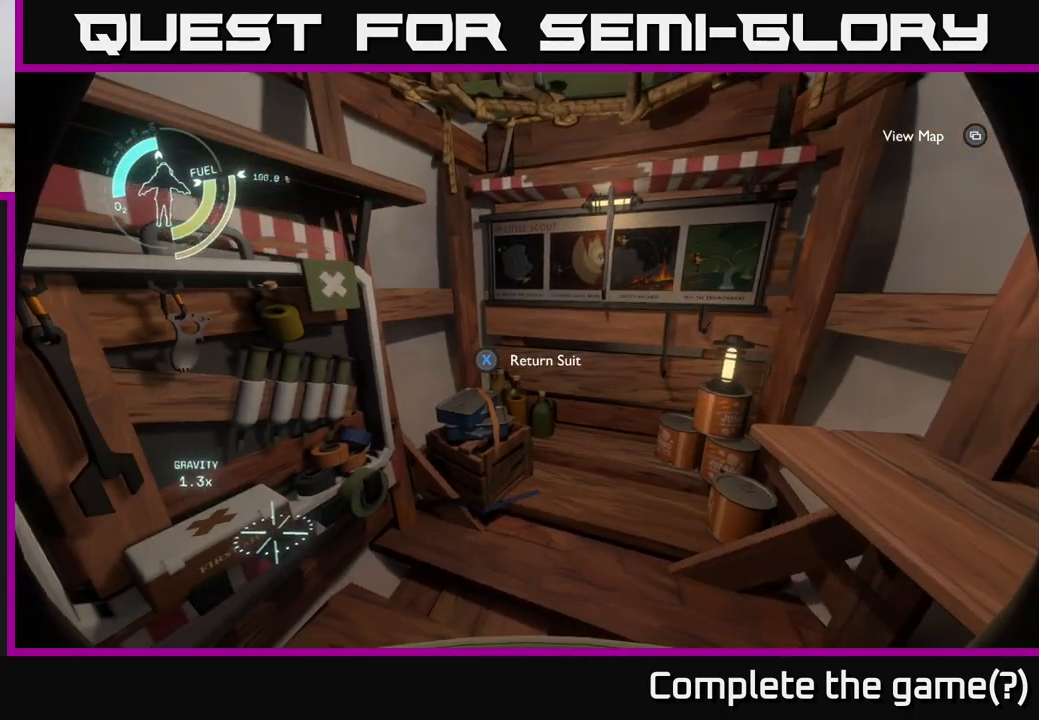
{"buttons": [], "left_stick": "center", "right_stick": "left", "events": [[133, "right_stick", "left"]]}
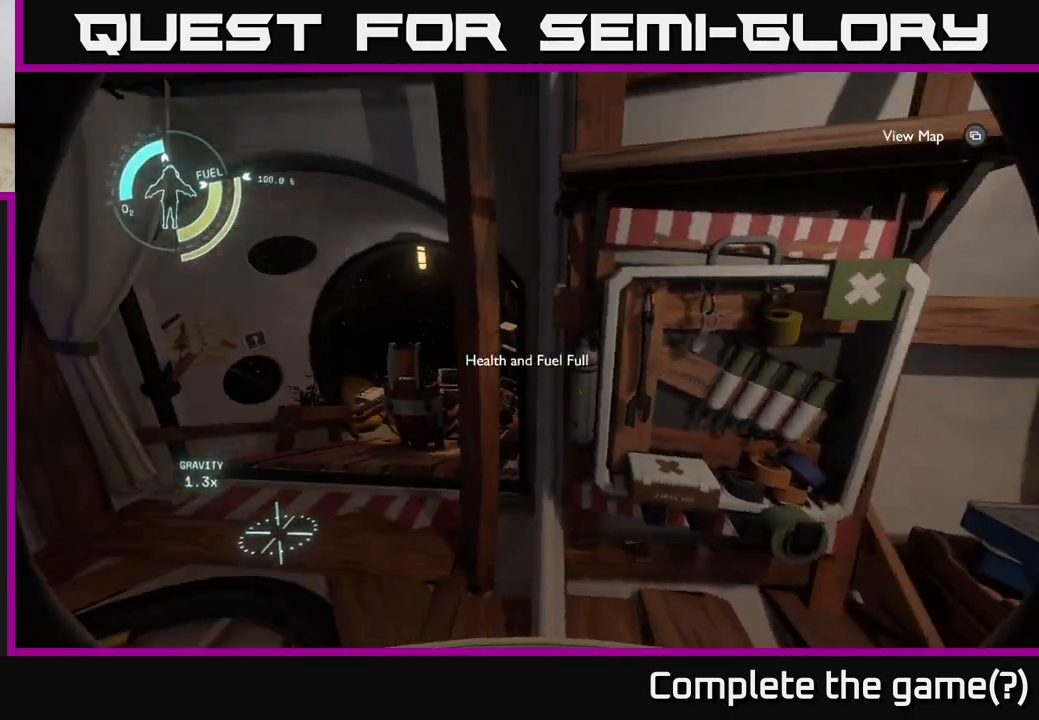
{"buttons": [], "left_stick": "up", "right_stick": "center", "events": [[183, "left_stick", "up-left"], [317, "right_stick", "center"], [417, "left_stick", "up"]]}
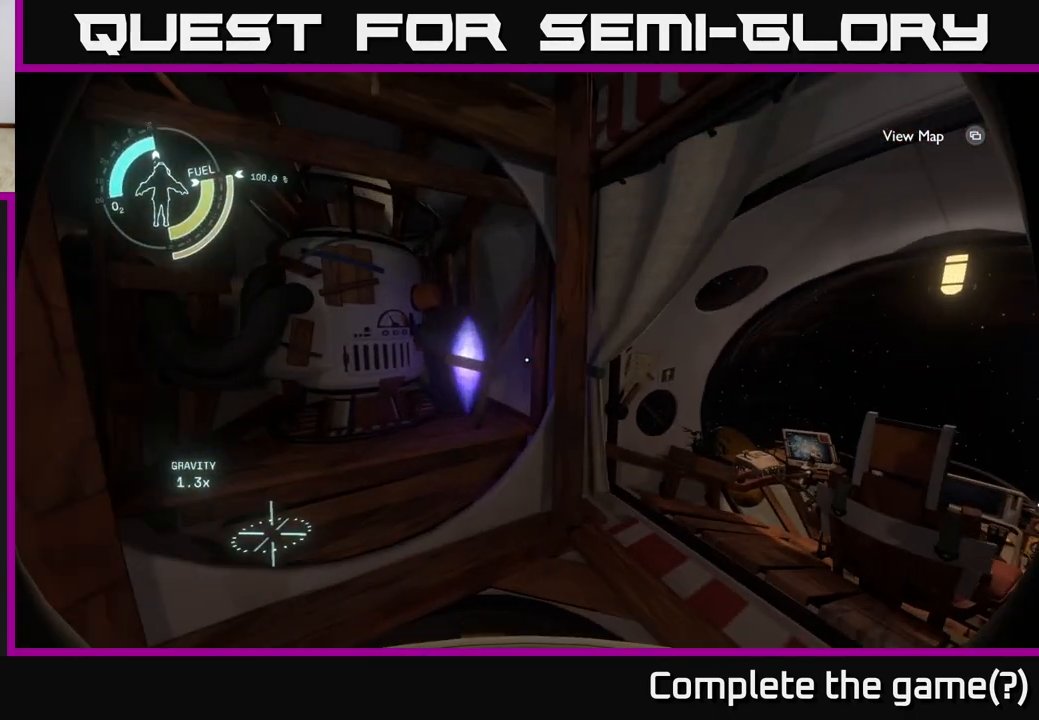
{"buttons": [], "left_stick": "center", "right_stick": "center", "events": [[83, "right_stick", "left"], [100, "left_stick", "up-left"], [250, "left_stick", "up"], [283, "right_stick", "center"], [450, "left_stick", "center"]]}
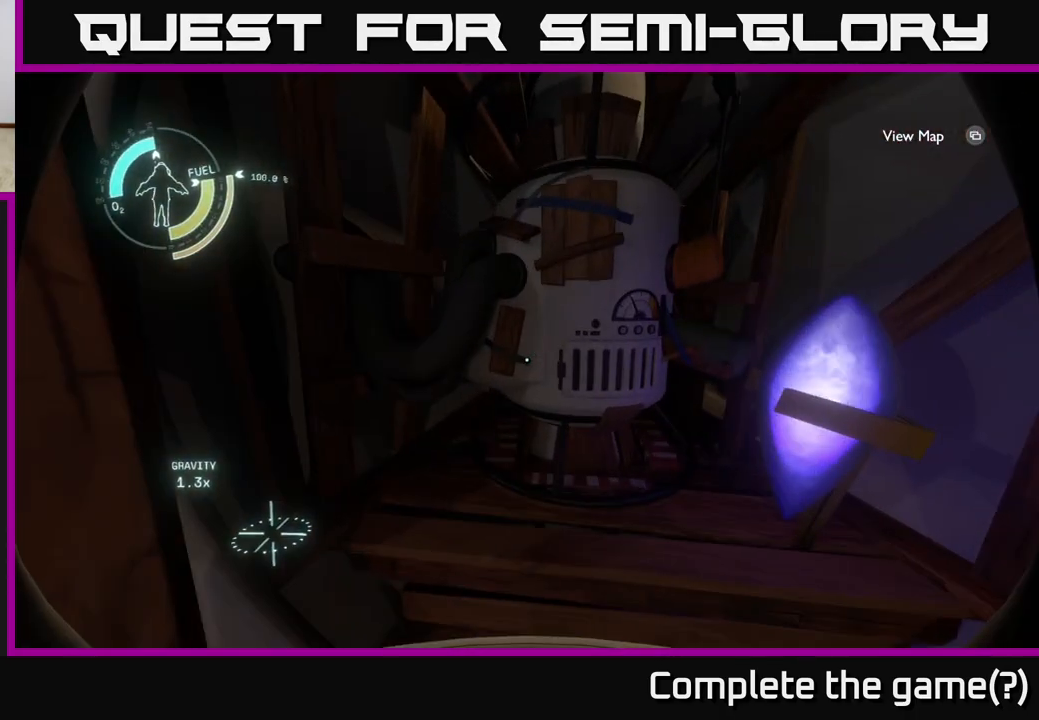
{"buttons": [], "left_stick": "center", "right_stick": "down-right", "events": [[383, "right_stick", "down-right"]]}
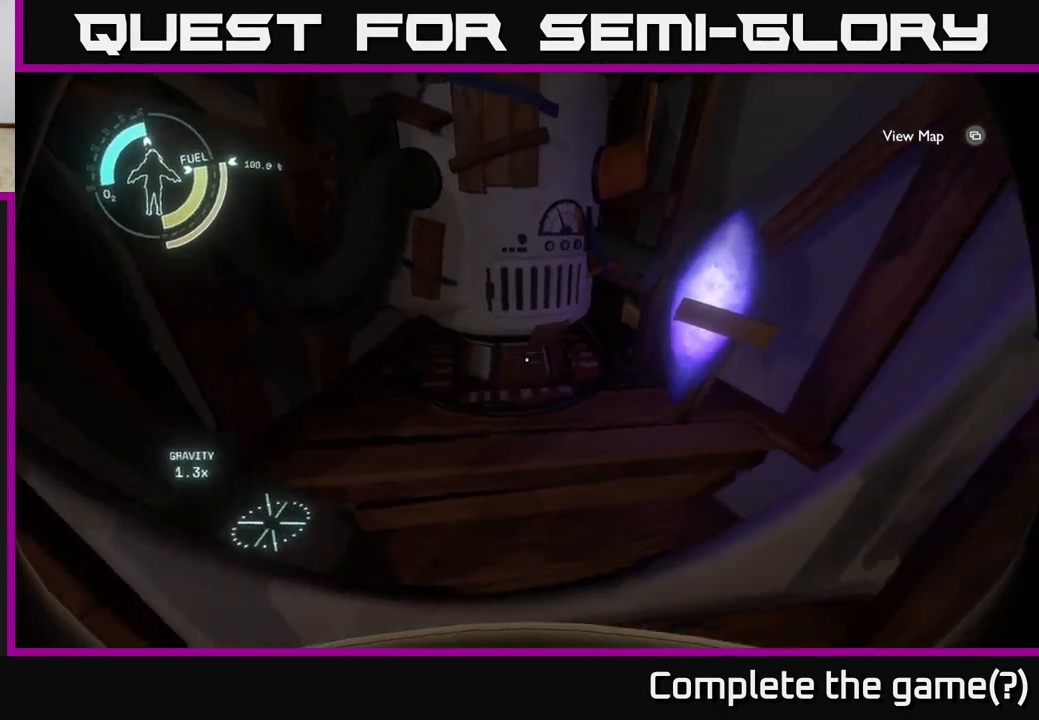
{"buttons": [], "left_stick": "center", "right_stick": "center", "events": [[33, "left_stick", "down"], [317, "left_stick", "center"], [467, "right_stick", "center"]]}
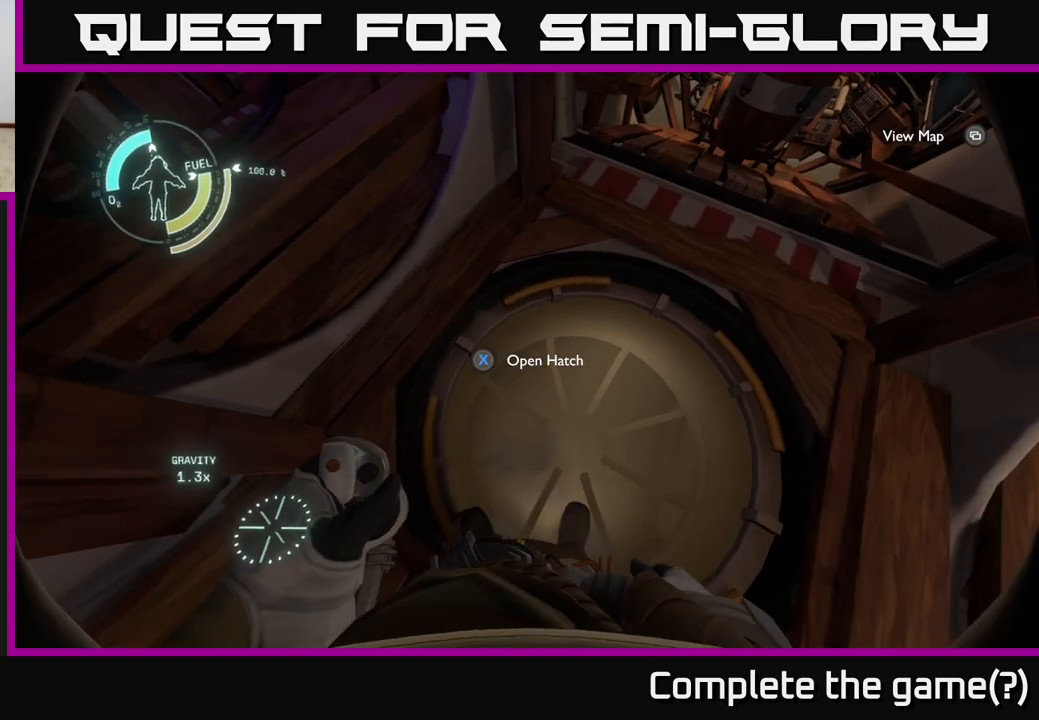
{"buttons": [], "left_stick": "center", "right_stick": "center", "events": [[433, "X", "down"], [483, "X", "up"]]}
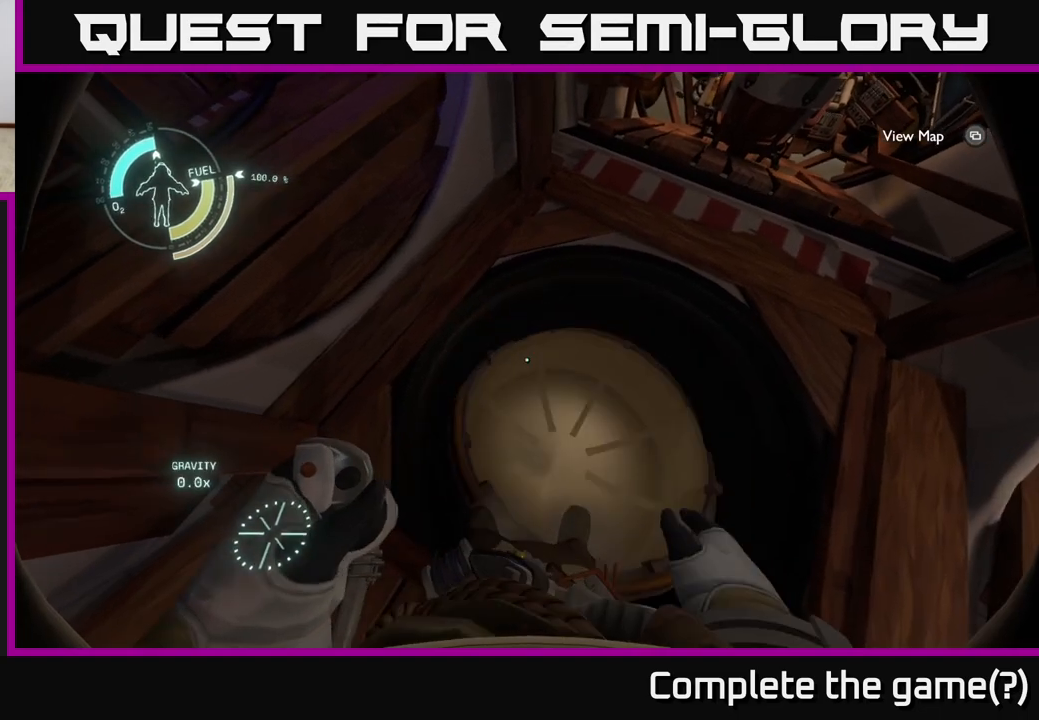
{"buttons": [], "left_stick": "center", "right_stick": "center", "events": []}
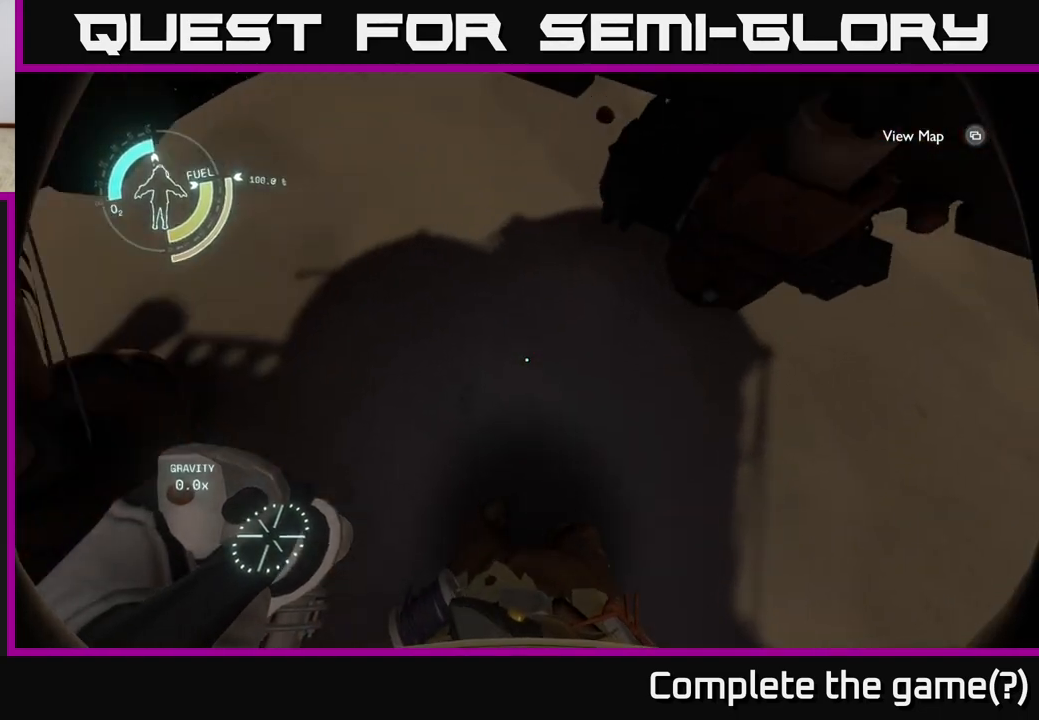
{"buttons": [], "left_stick": "center", "right_stick": "up", "events": [[83, "right_stick", "up"]]}
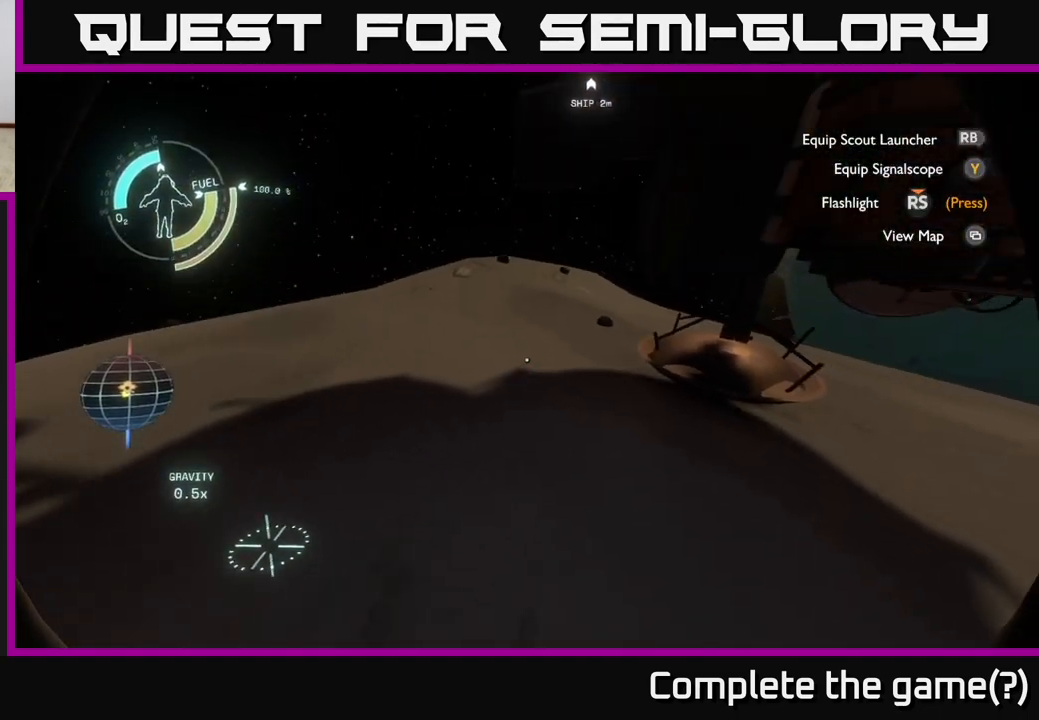
{"buttons": [], "left_stick": "center", "right_stick": "right", "events": [[67, "right_stick", "center"], [300, "right_stick", "right"]]}
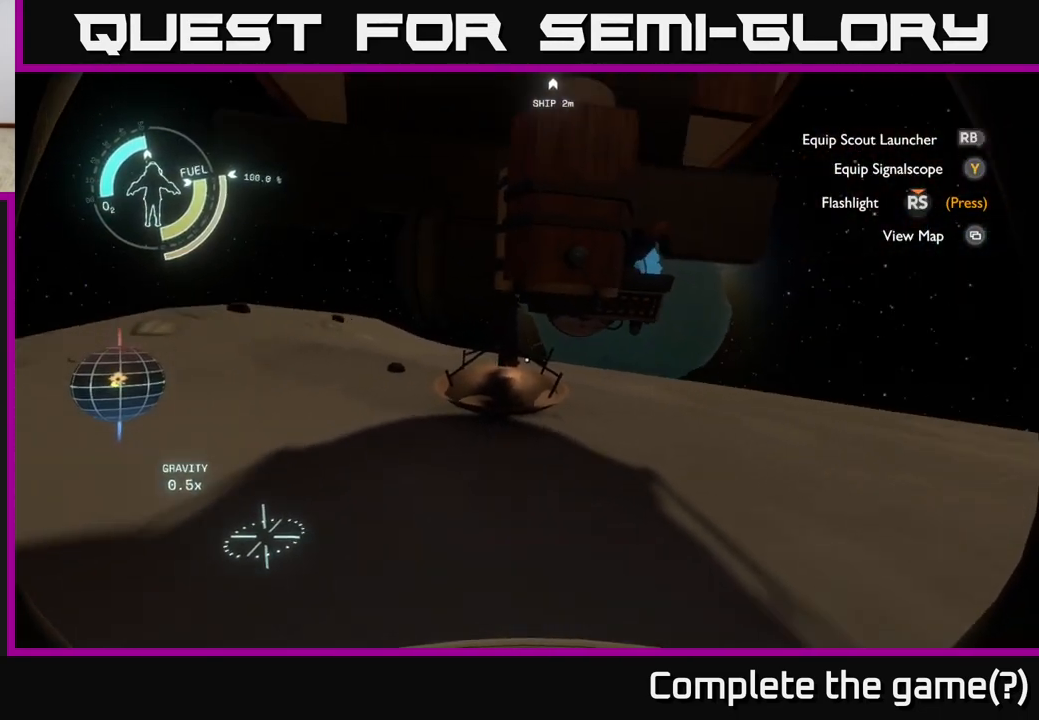
{"buttons": [], "left_stick": "center", "right_stick": "right", "events": []}
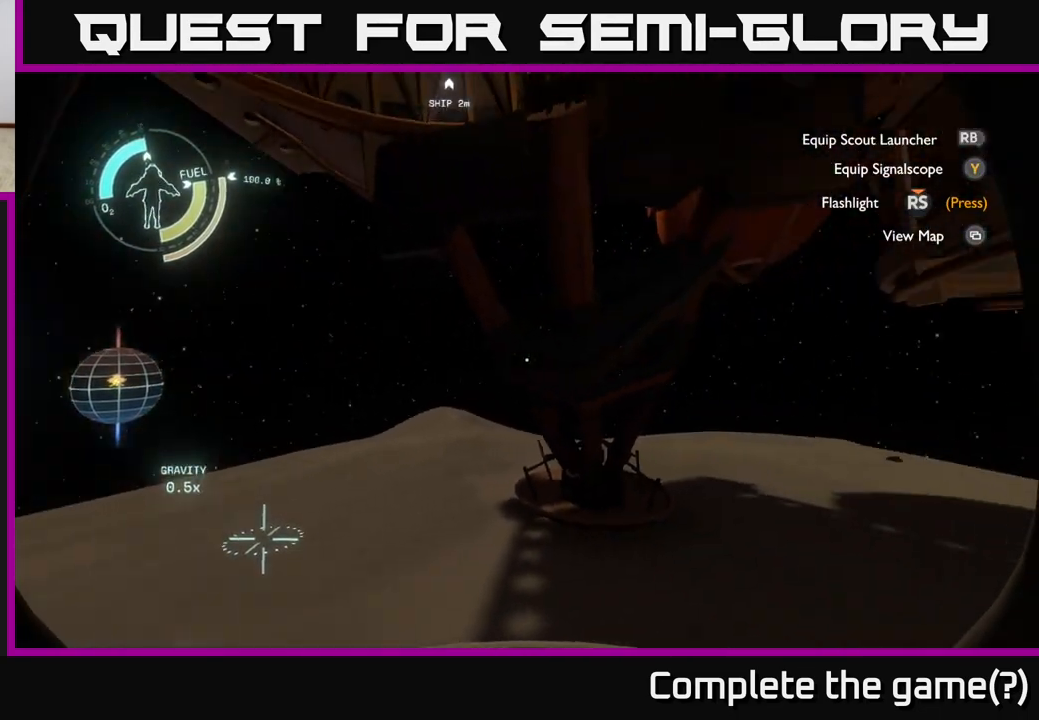
{"buttons": [], "left_stick": "up", "right_stick": "right", "events": [[83, "right_stick", "center"], [117, "left_stick", "up"], [417, "right_stick", "right"]]}
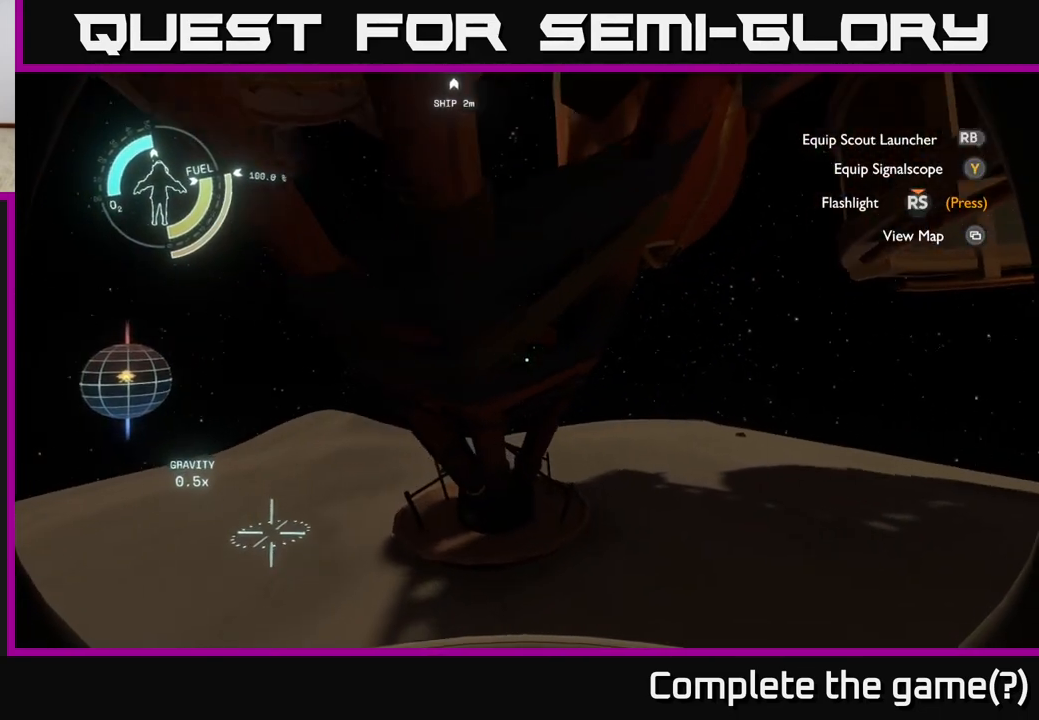
{"buttons": [], "left_stick": "up", "right_stick": "center", "events": [[100, "left_stick", "right"], [333, "left_stick", "up-right"], [483, "right_stick", "center"], [500, "left_stick", "up"]]}
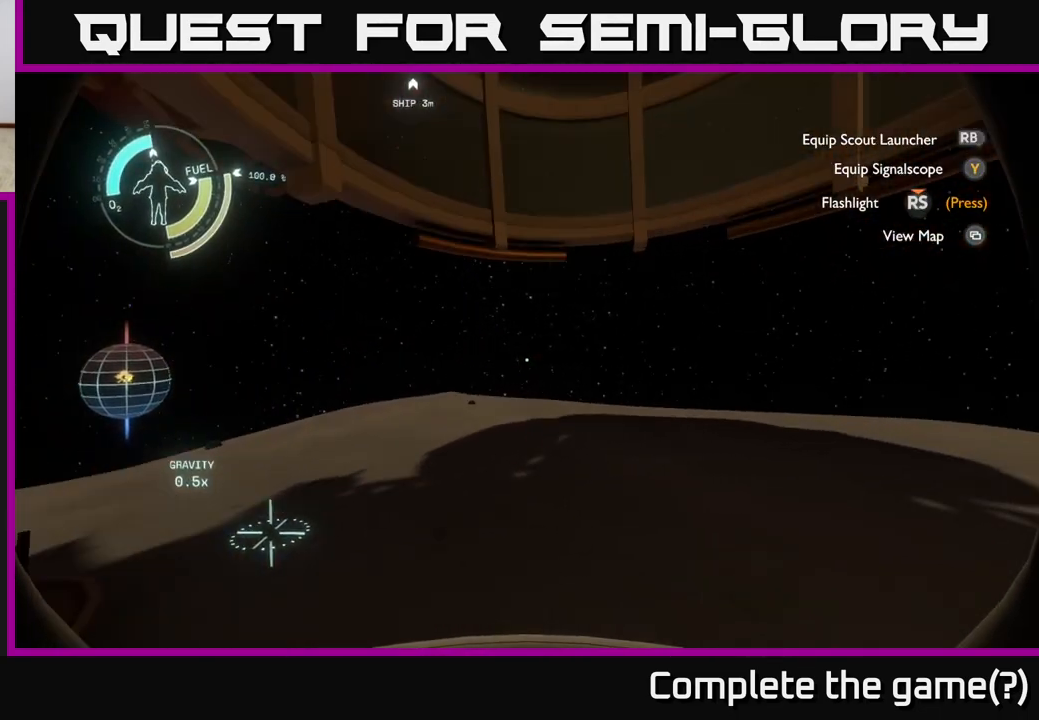
{"buttons": [], "left_stick": "up-right", "right_stick": "right", "events": [[183, "left_stick", "up-right"], [317, "right_stick", "right"]]}